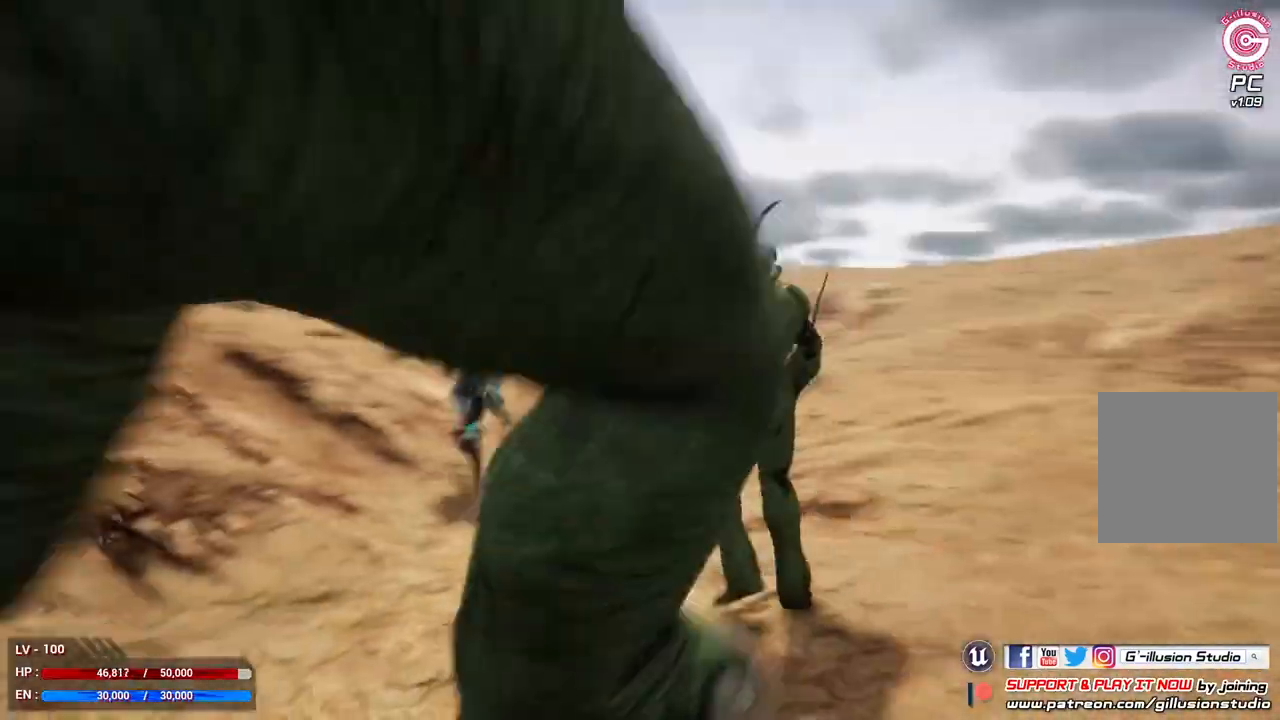
Gameplay with a controller (Xbox layout); each line is a JSON object with the inputs held at the frame after it. "events" lists button and stick changes between this image and that frame as [ms after this image, input, new state], when the widget could be followed in between.
{"buttons": ["L1"], "left_stick": "up-right", "right_stick": "center", "events": [[400, "left_stick", "up-right"]]}
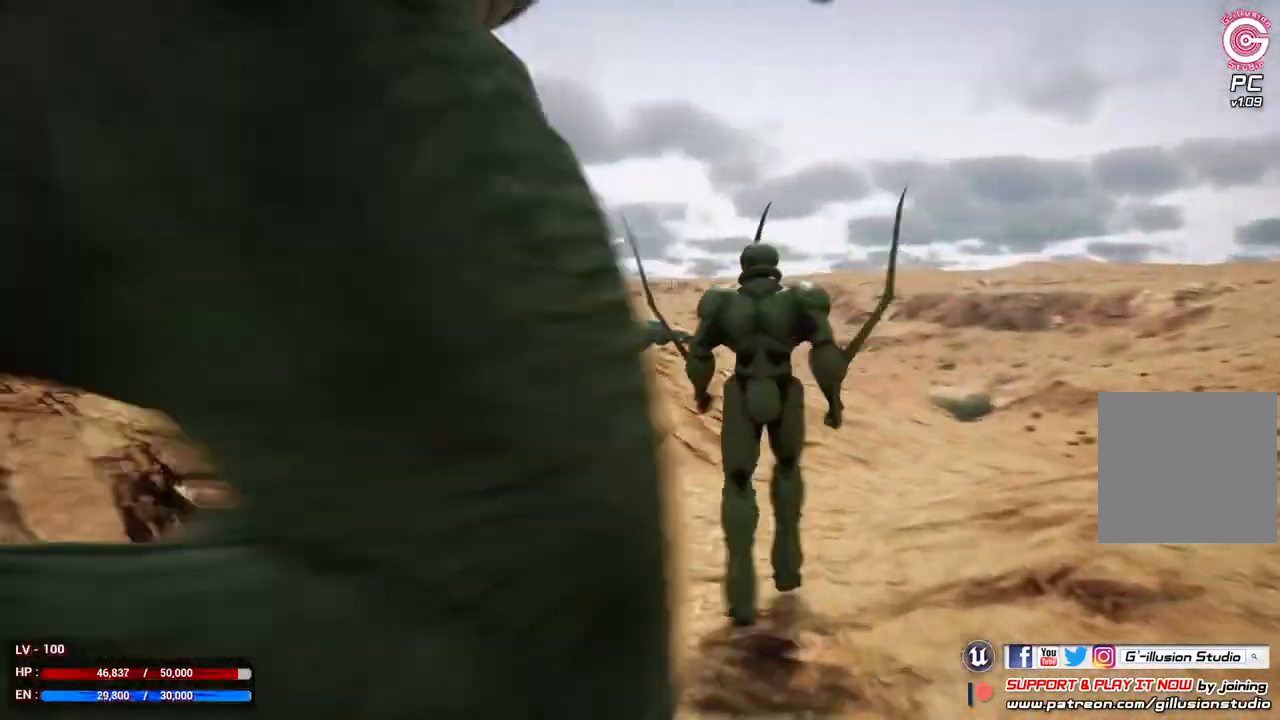
{"buttons": ["L1"], "left_stick": "right", "right_stick": "center", "events": [[100, "B", "down"], [200, "B", "up"], [500, "left_stick", "right"]]}
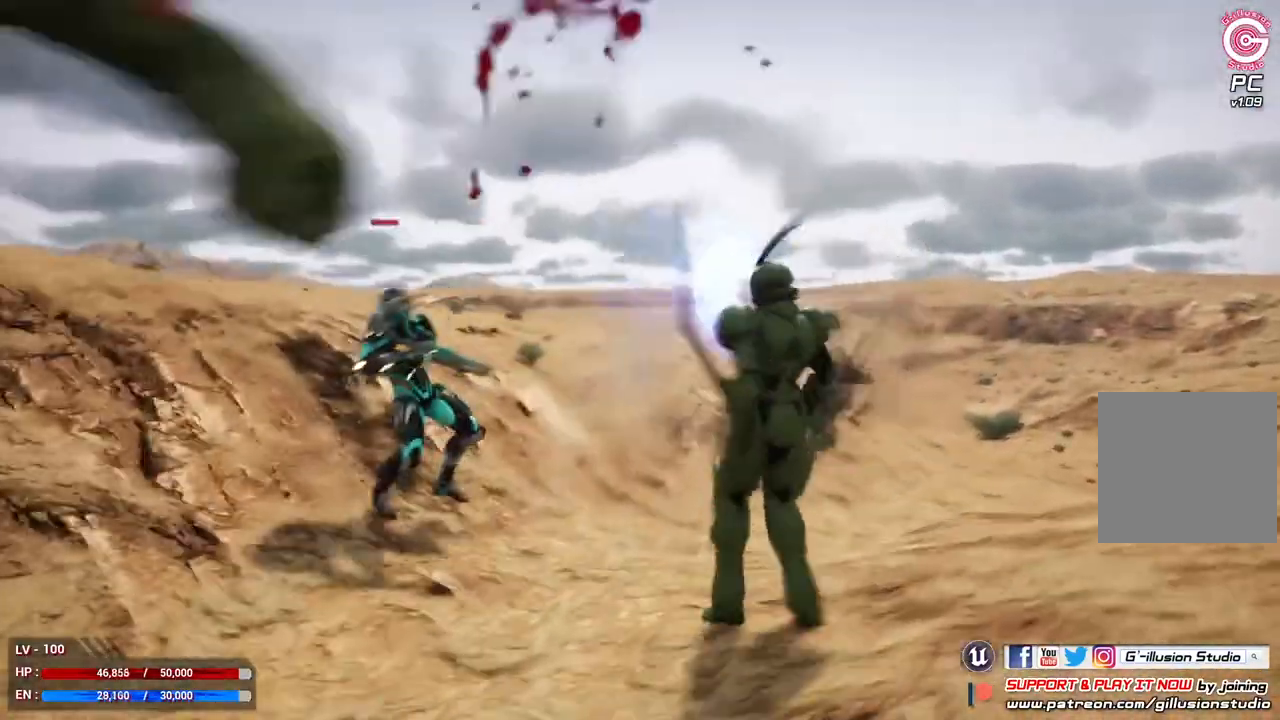
{"buttons": ["L1"], "left_stick": "right", "right_stick": "center", "events": []}
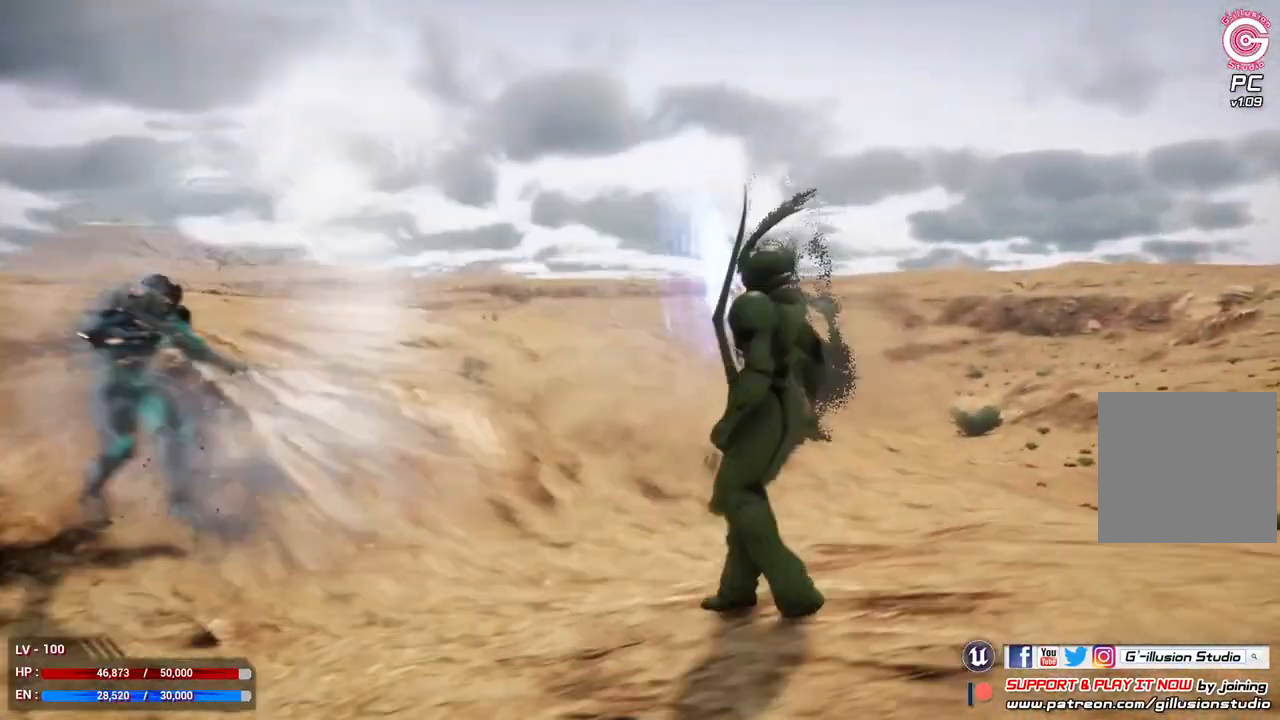
{"buttons": ["L1"], "left_stick": "right", "right_stick": "center", "events": []}
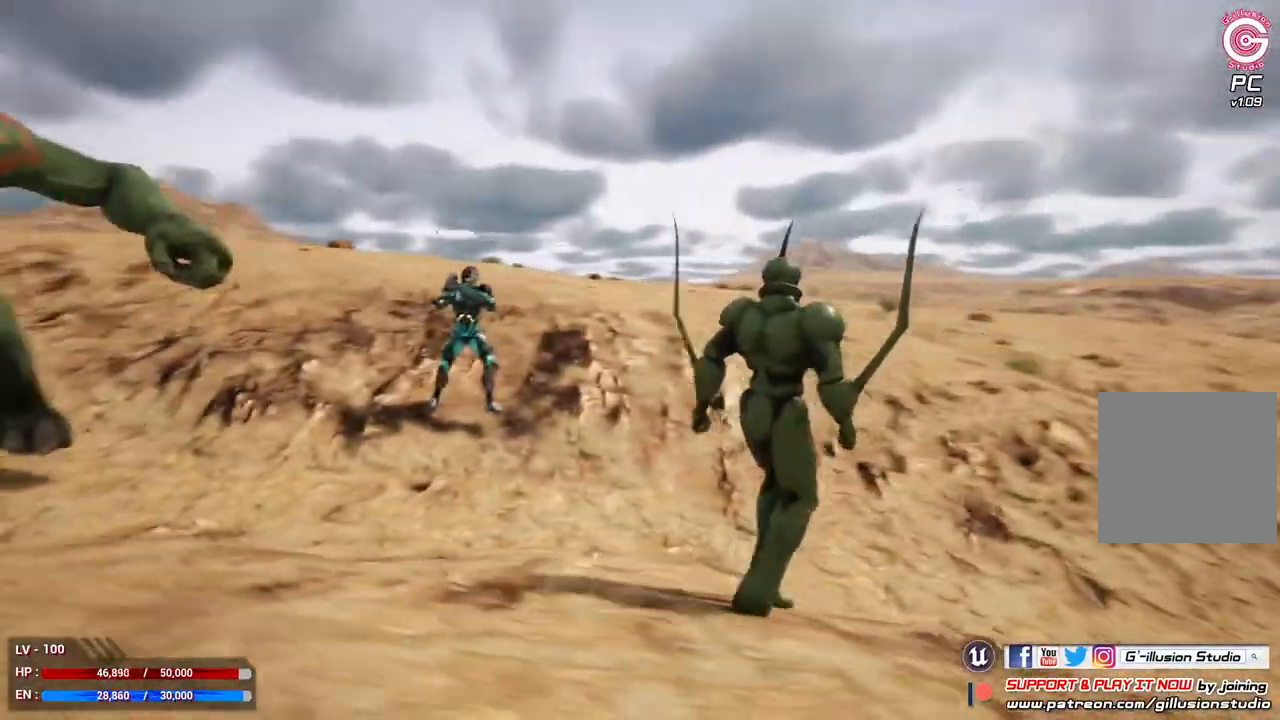
{"buttons": ["L1"], "left_stick": "up-right", "right_stick": "center", "events": [[333, "left_stick", "up-right"]]}
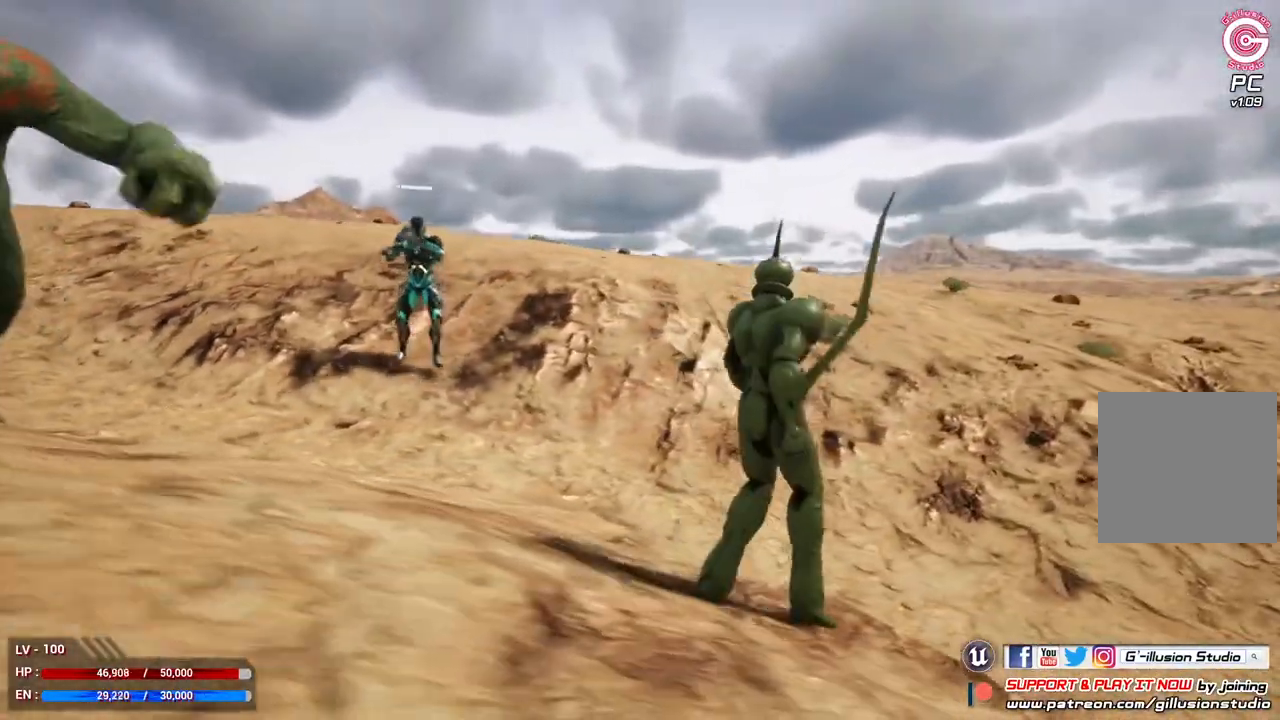
{"buttons": ["L1"], "left_stick": "up-right", "right_stick": "center", "events": []}
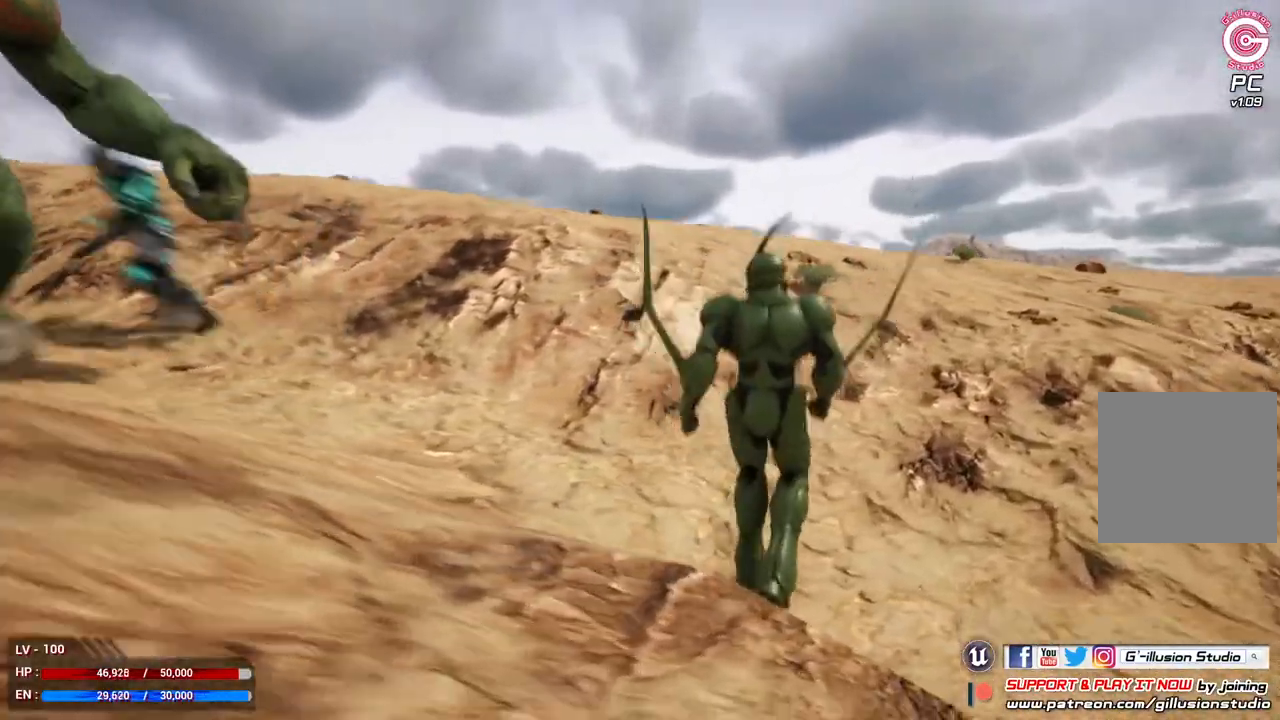
{"buttons": ["L1"], "left_stick": "up-right", "right_stick": "center", "events": []}
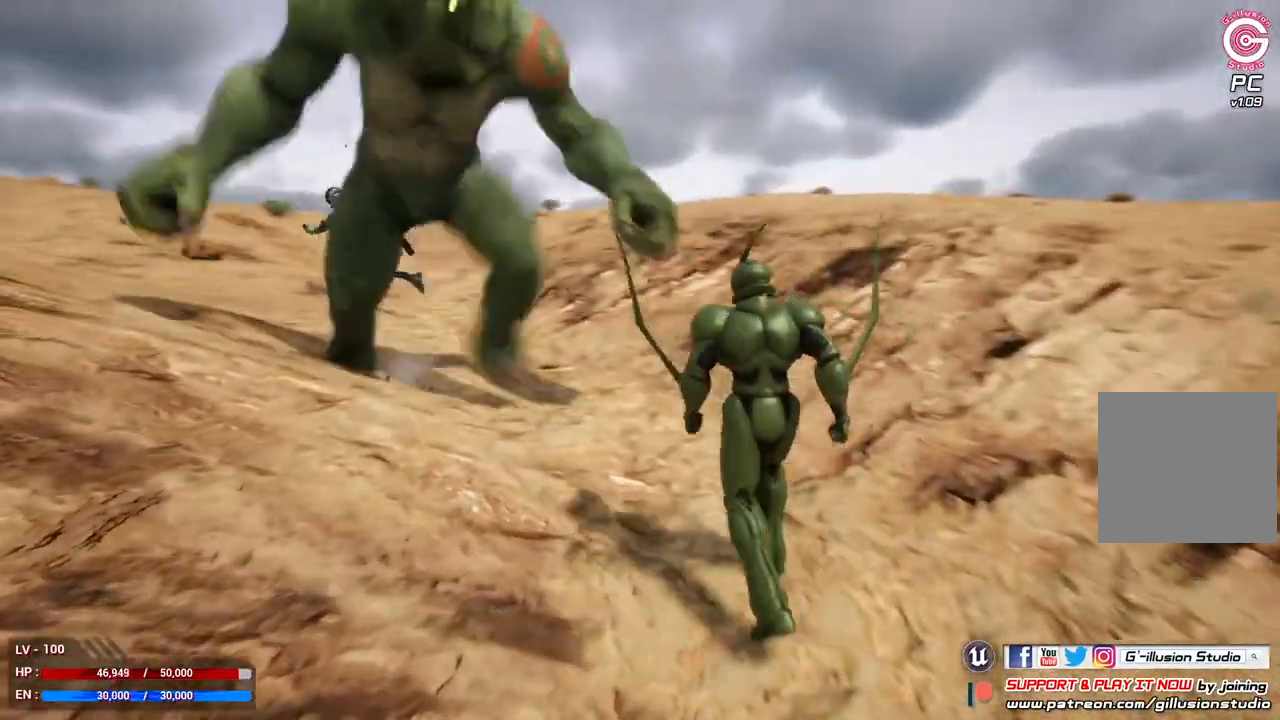
{"buttons": ["L1"], "left_stick": "left", "right_stick": "center", "events": [[100, "left_stick", "right"], [433, "left_stick", "left"]]}
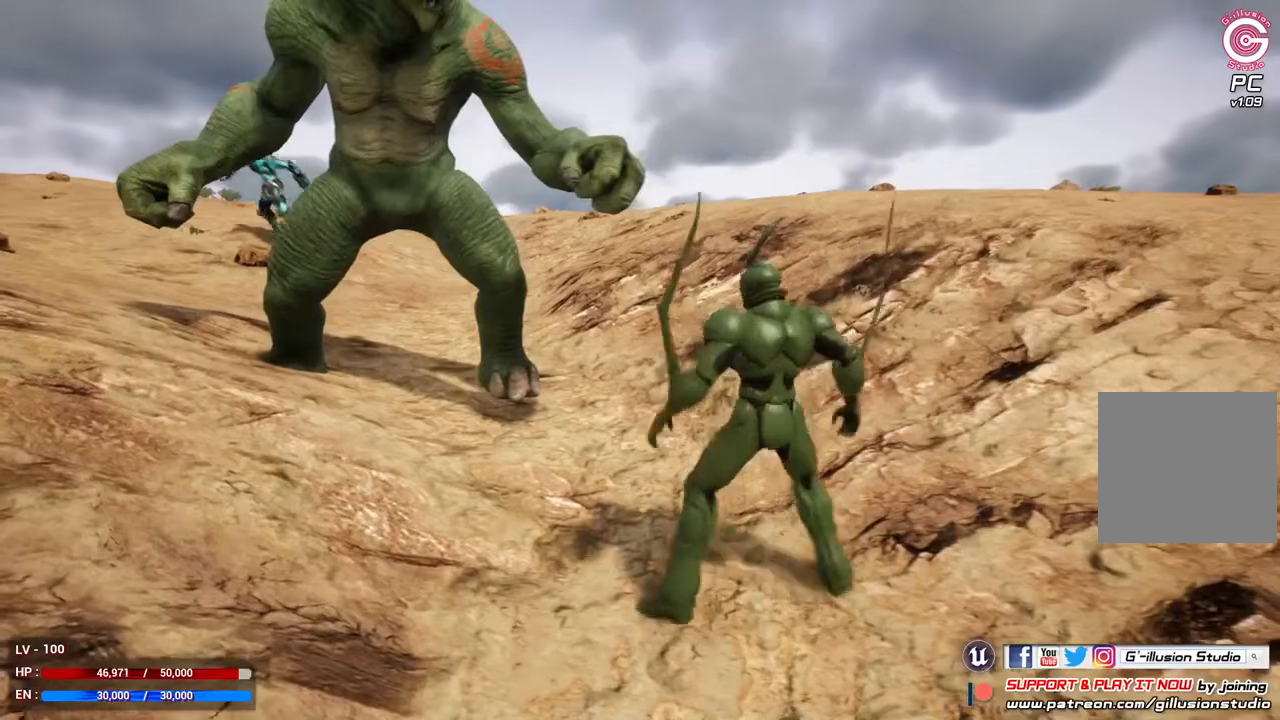
{"buttons": ["L1"], "left_stick": "left", "right_stick": "center", "events": []}
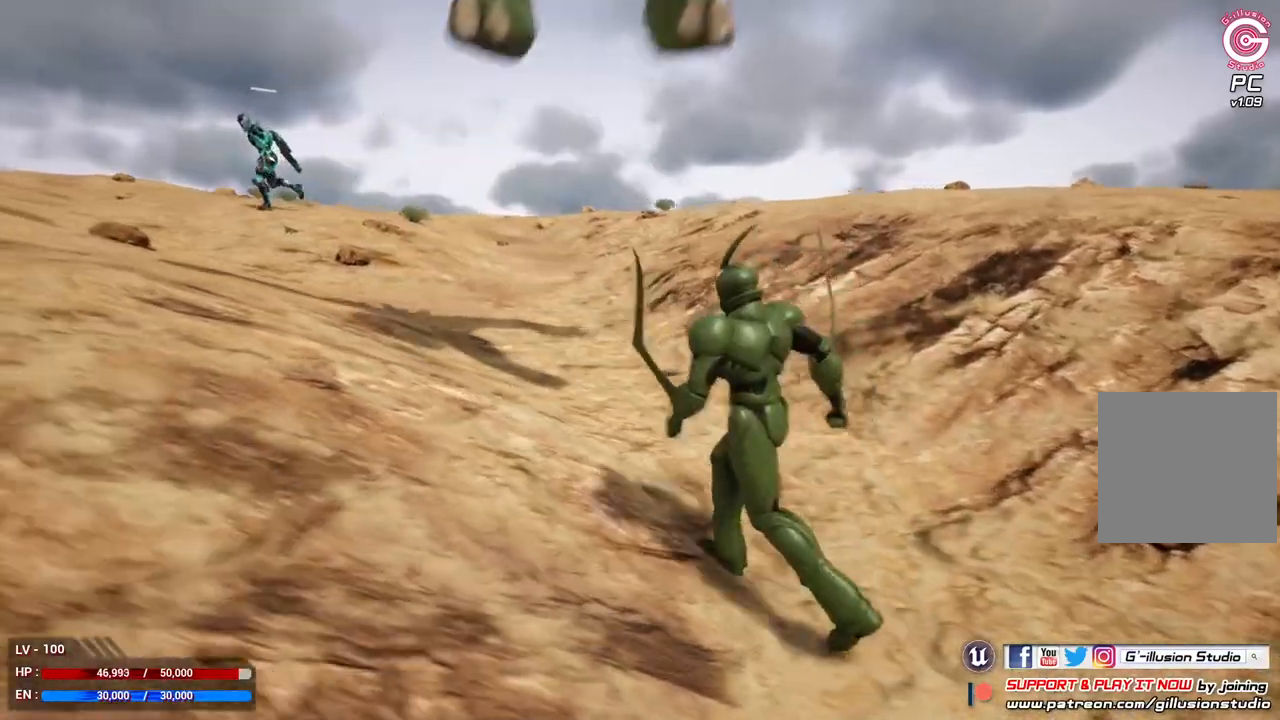
{"buttons": ["L1"], "left_stick": "left", "right_stick": "center", "events": []}
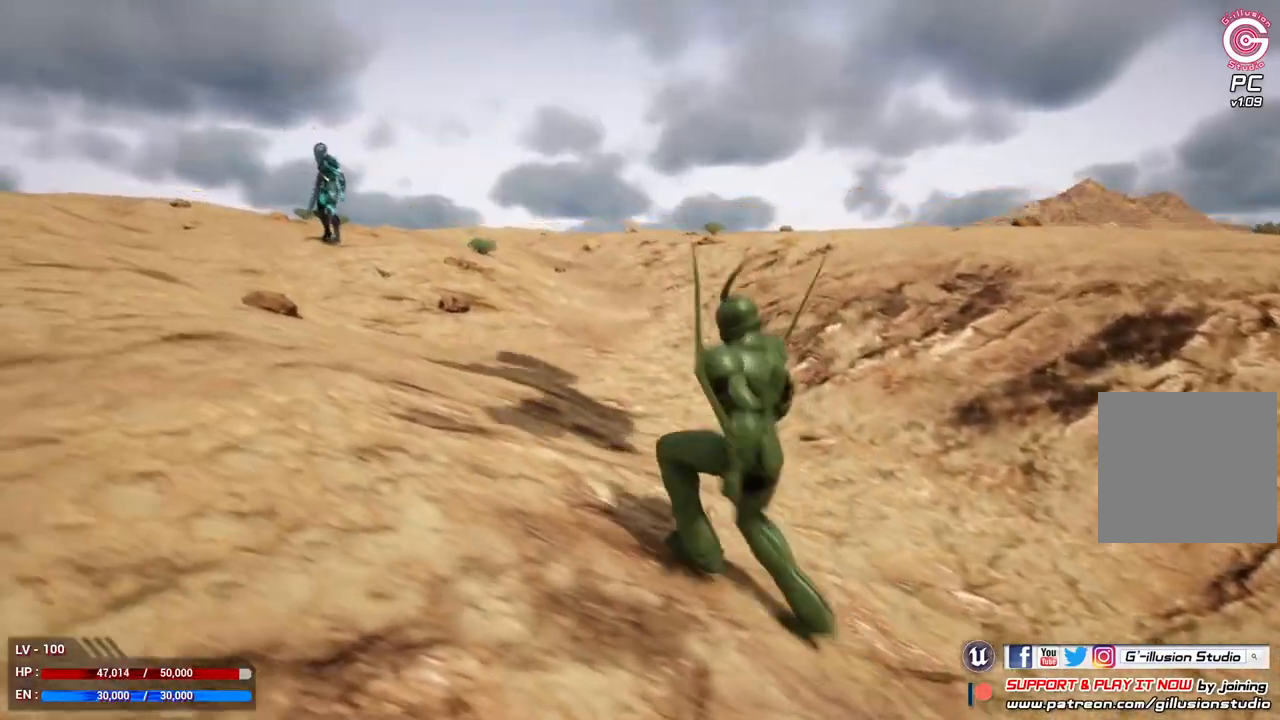
{"buttons": ["L1"], "left_stick": "up-left", "right_stick": "center", "events": [[100, "left_stick", "up-left"]]}
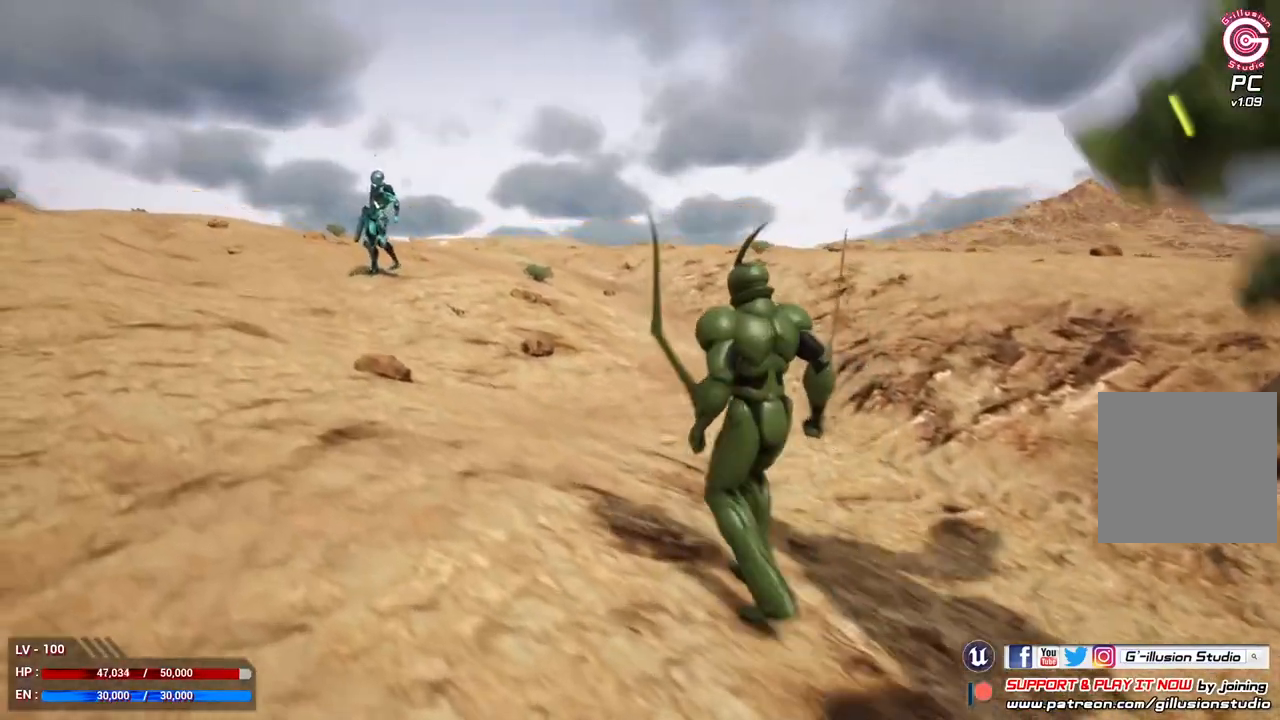
{"buttons": ["L1"], "left_stick": "up-left", "right_stick": "center", "events": []}
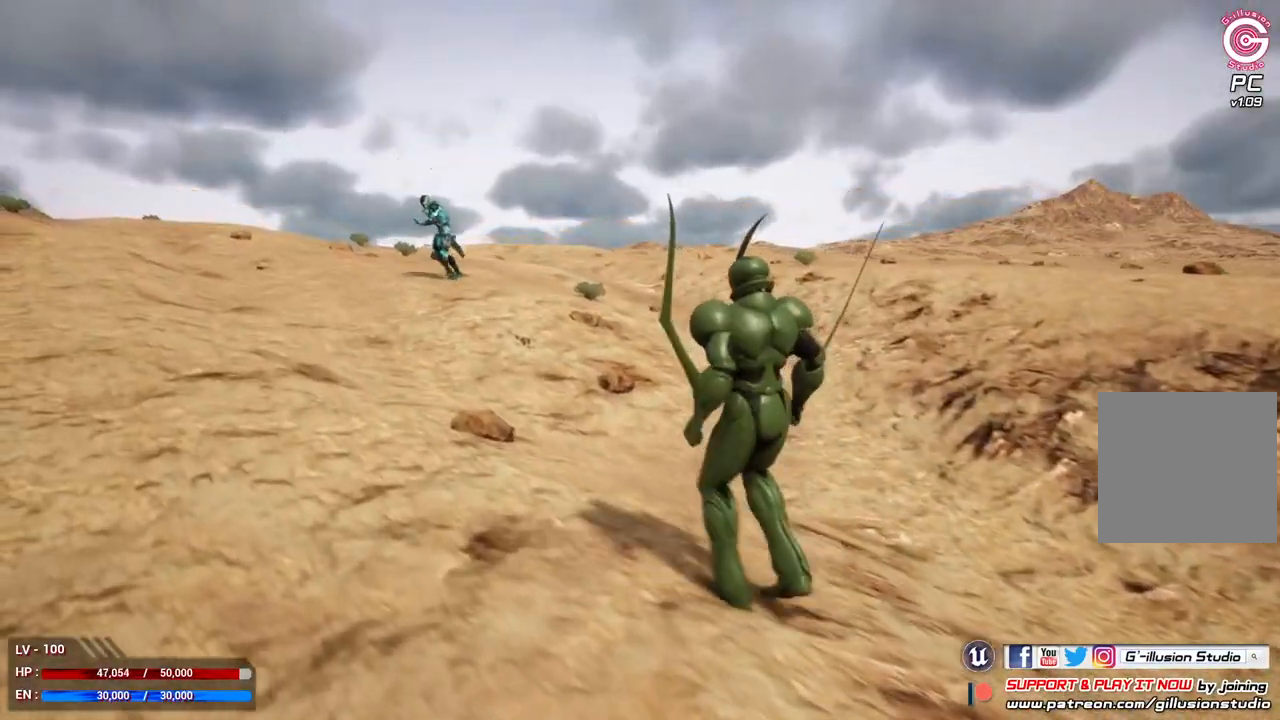
{"buttons": ["L1"], "left_stick": "up-left", "right_stick": "center", "events": []}
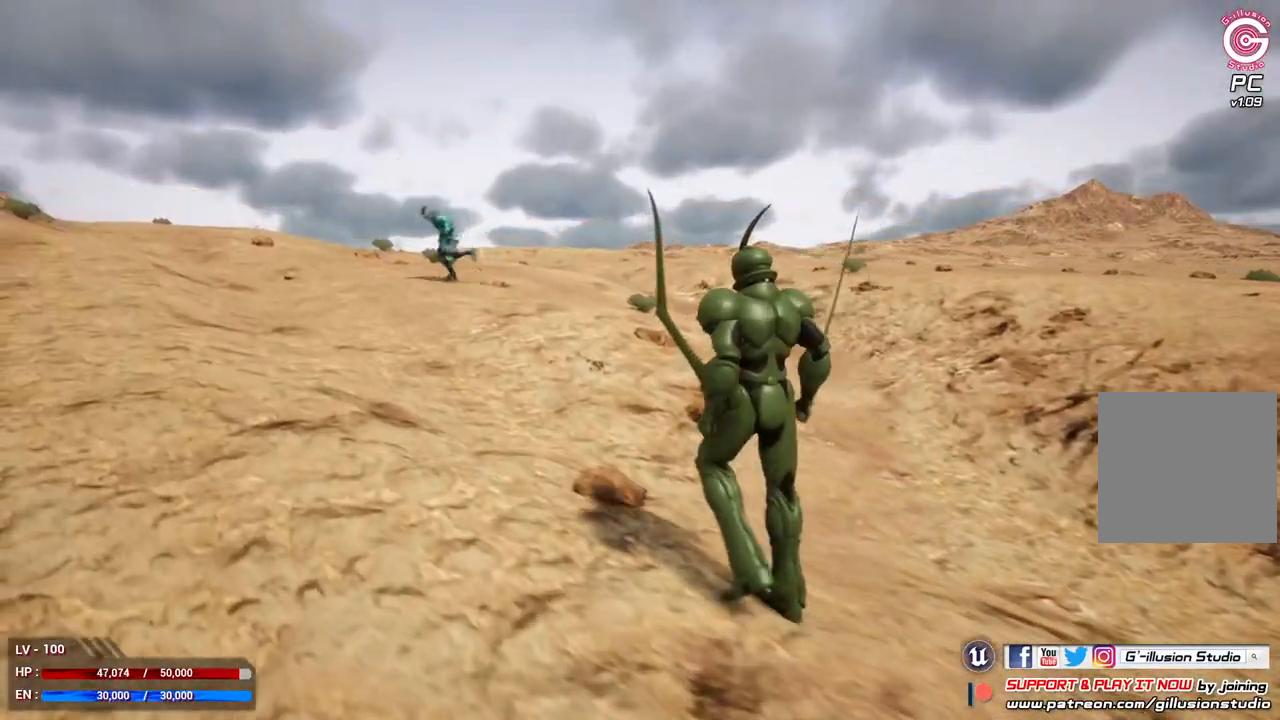
{"buttons": ["L1"], "left_stick": "up-left", "right_stick": "center", "events": []}
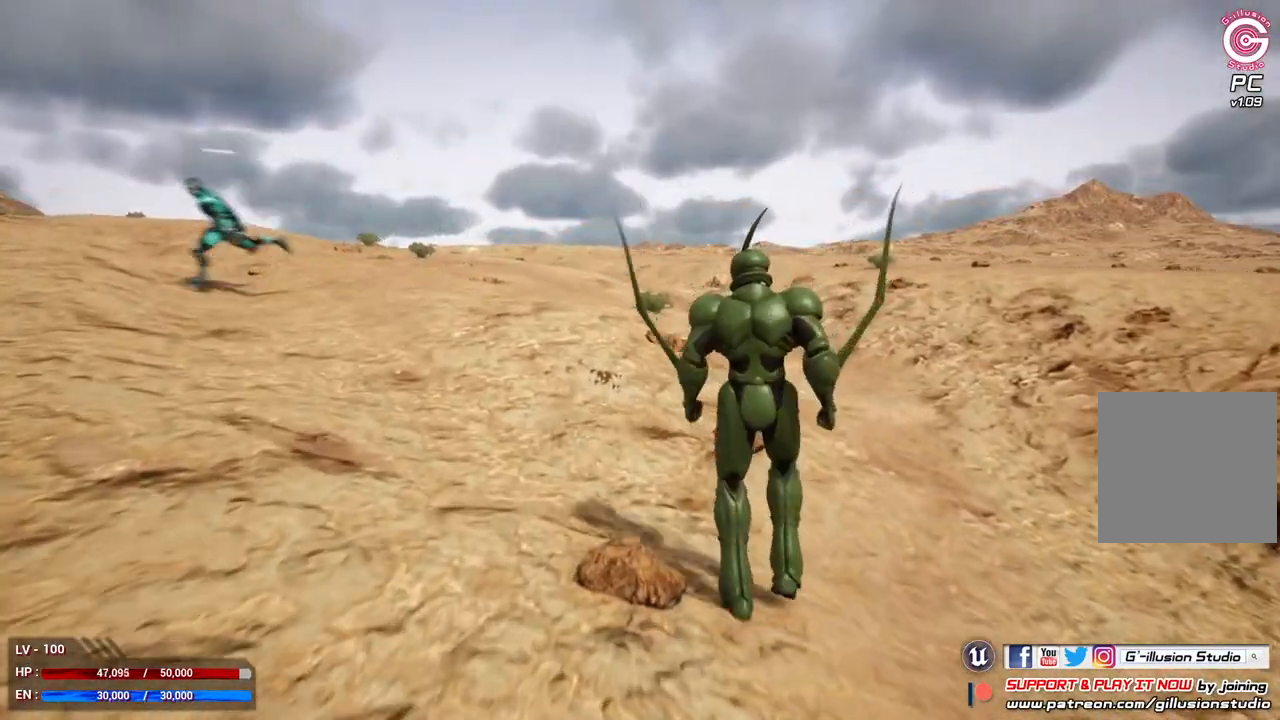
{"buttons": ["L1"], "left_stick": "up-left", "right_stick": "center", "events": []}
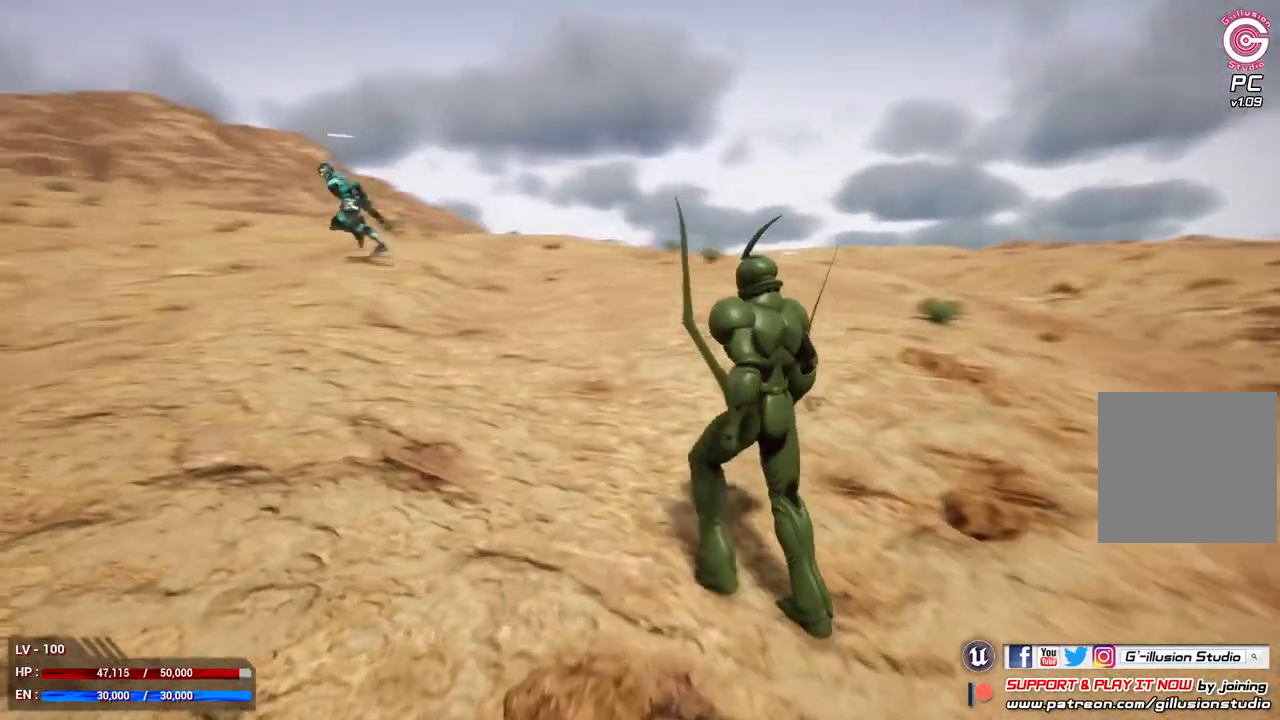
{"buttons": ["L1"], "left_stick": "up-left", "right_stick": "center", "events": []}
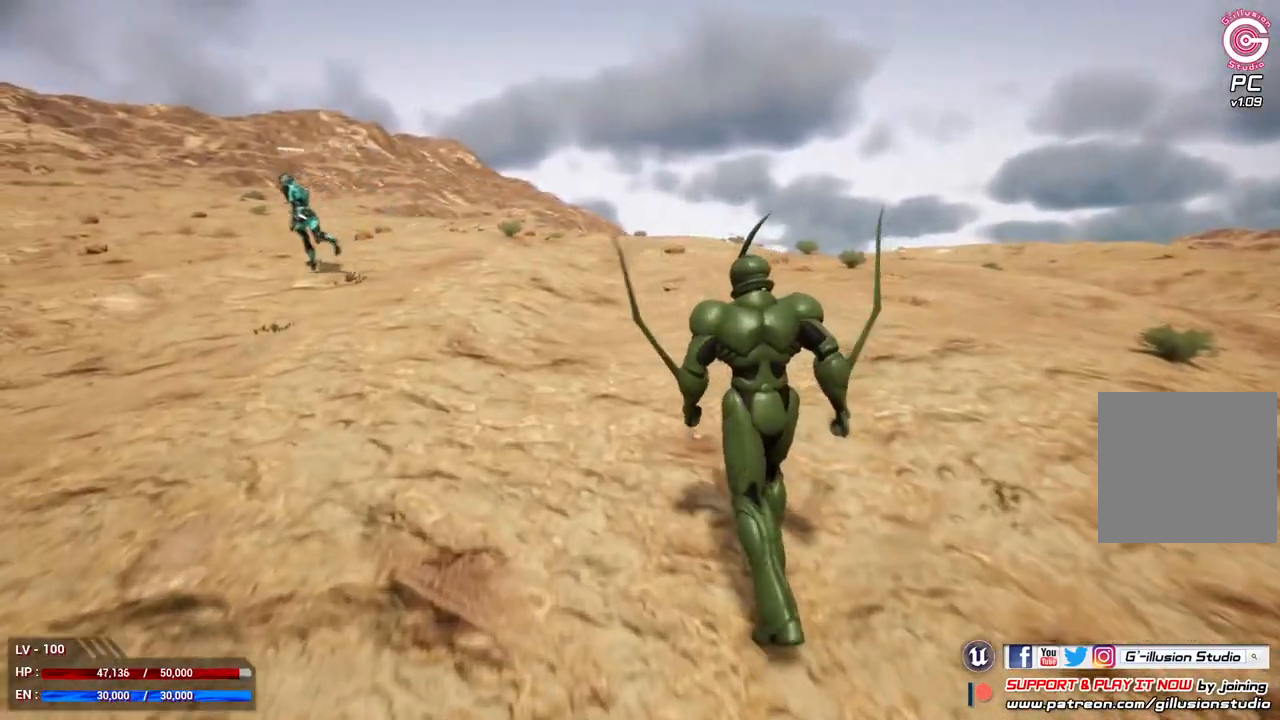
{"buttons": ["L1"], "left_stick": "up-left", "right_stick": "center", "events": []}
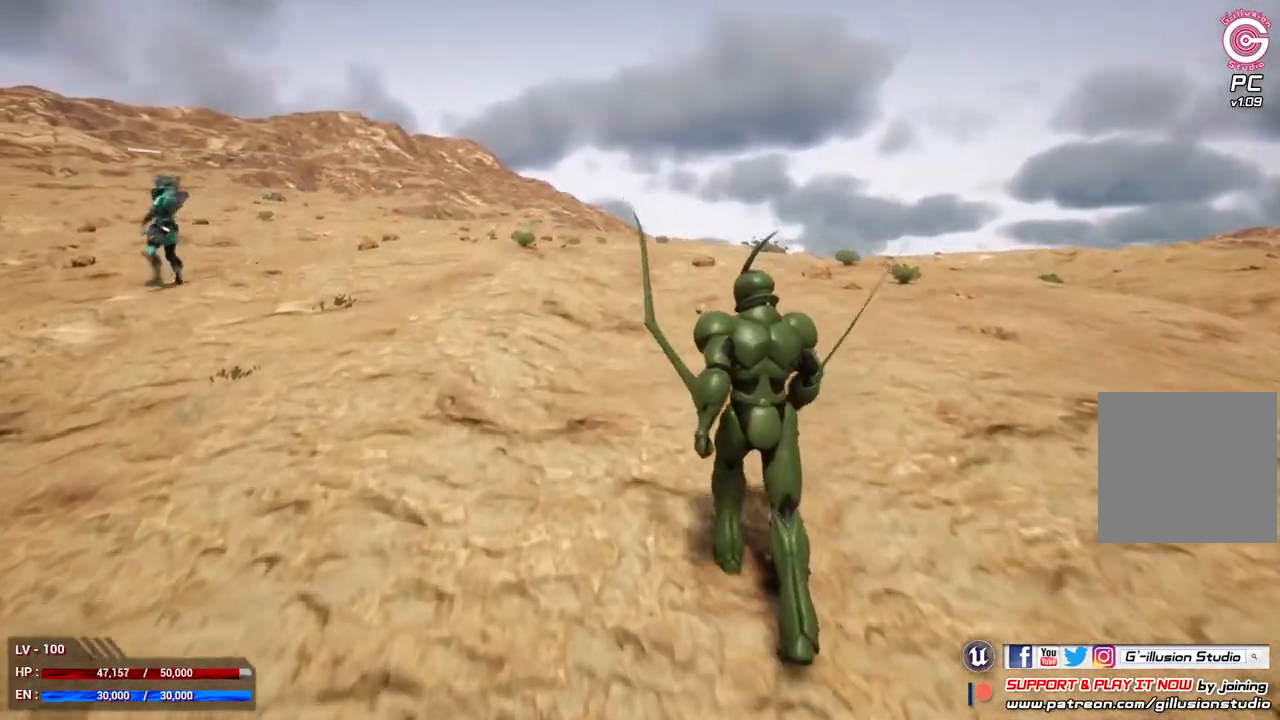
{"buttons": ["L1"], "left_stick": "up-right", "right_stick": "center", "events": [[133, "left_stick", "up"], [500, "left_stick", "up-right"]]}
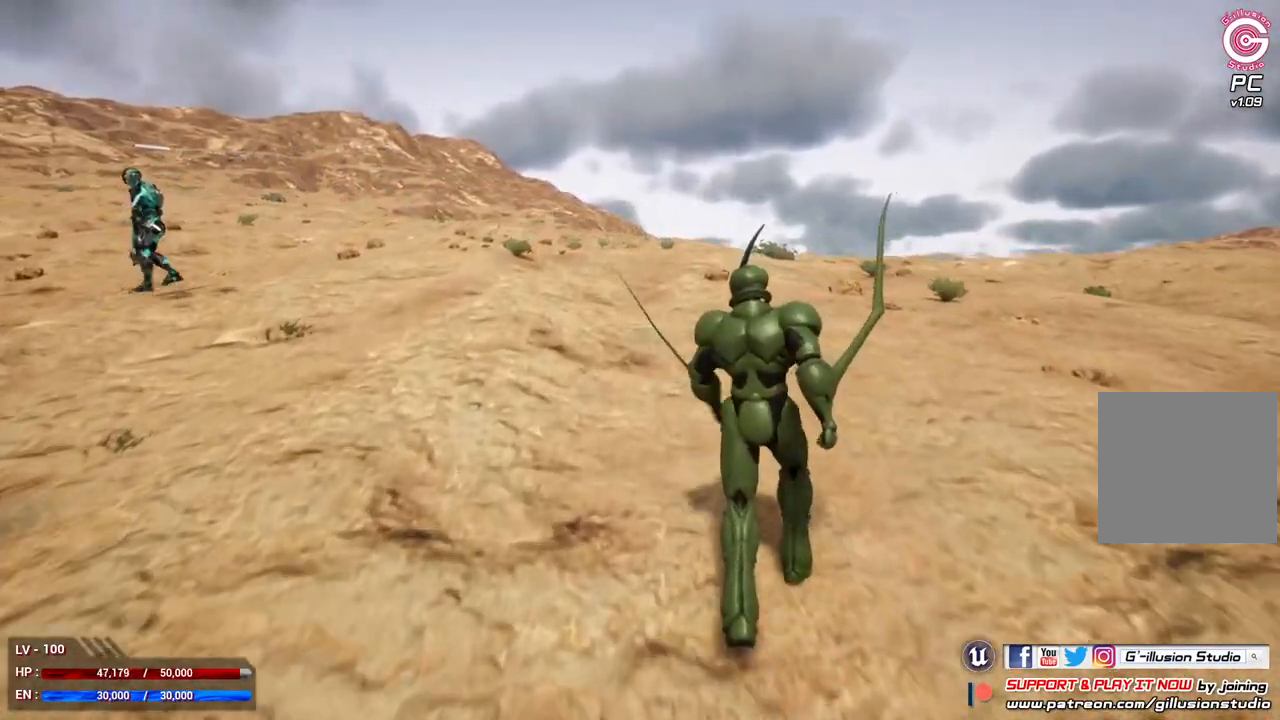
{"buttons": ["L1"], "left_stick": "up-right", "right_stick": "center", "events": []}
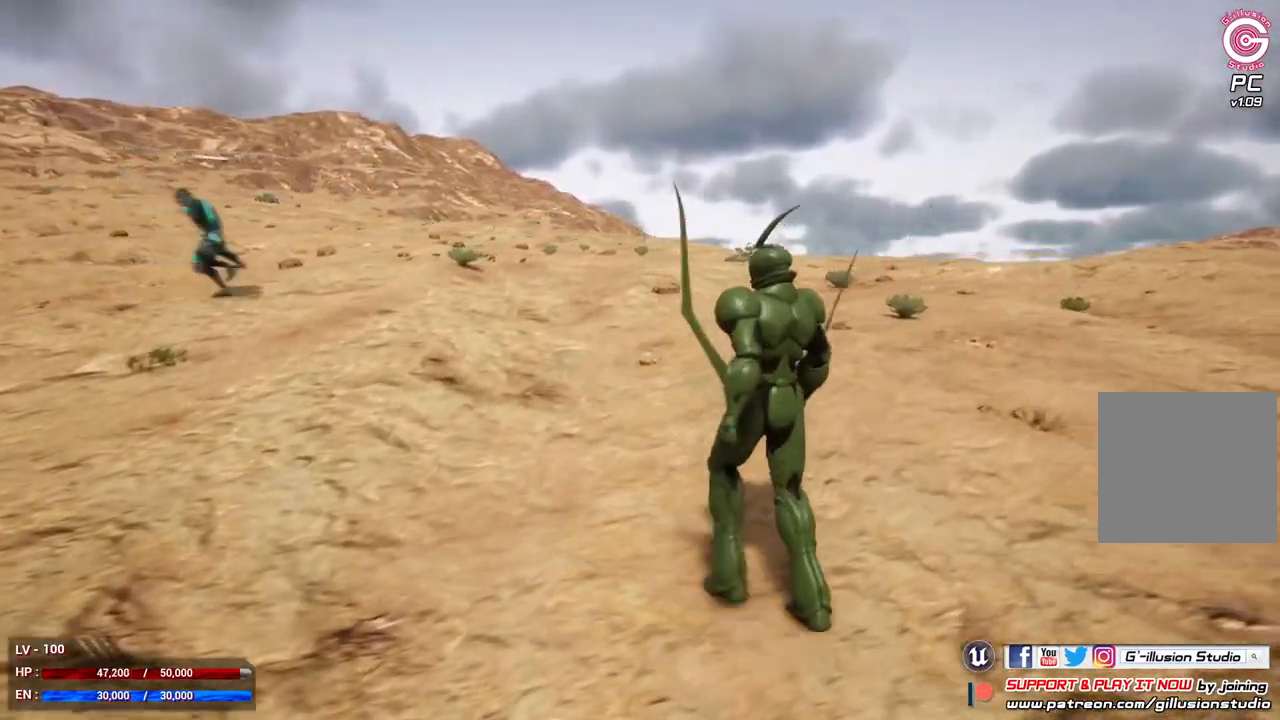
{"buttons": ["L1"], "left_stick": "right", "right_stick": "center", "events": [[100, "left_stick", "right"]]}
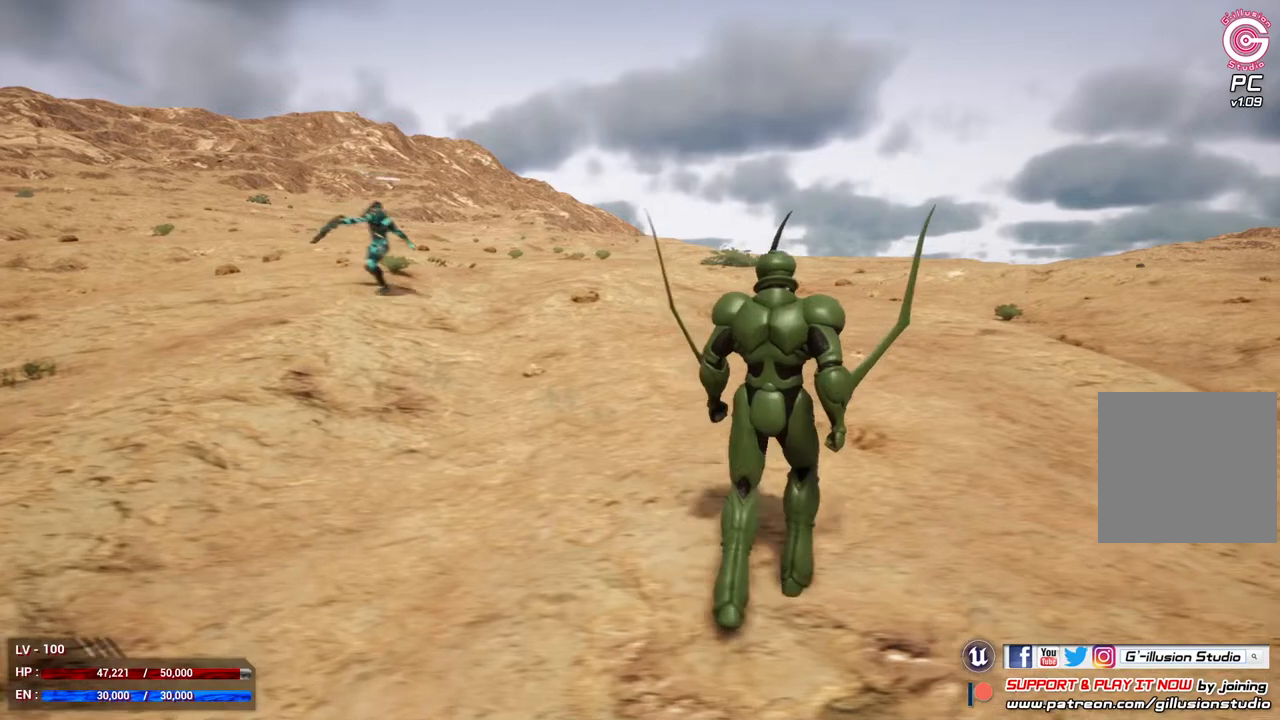
{"buttons": ["L1"], "left_stick": "right", "right_stick": "center", "events": []}
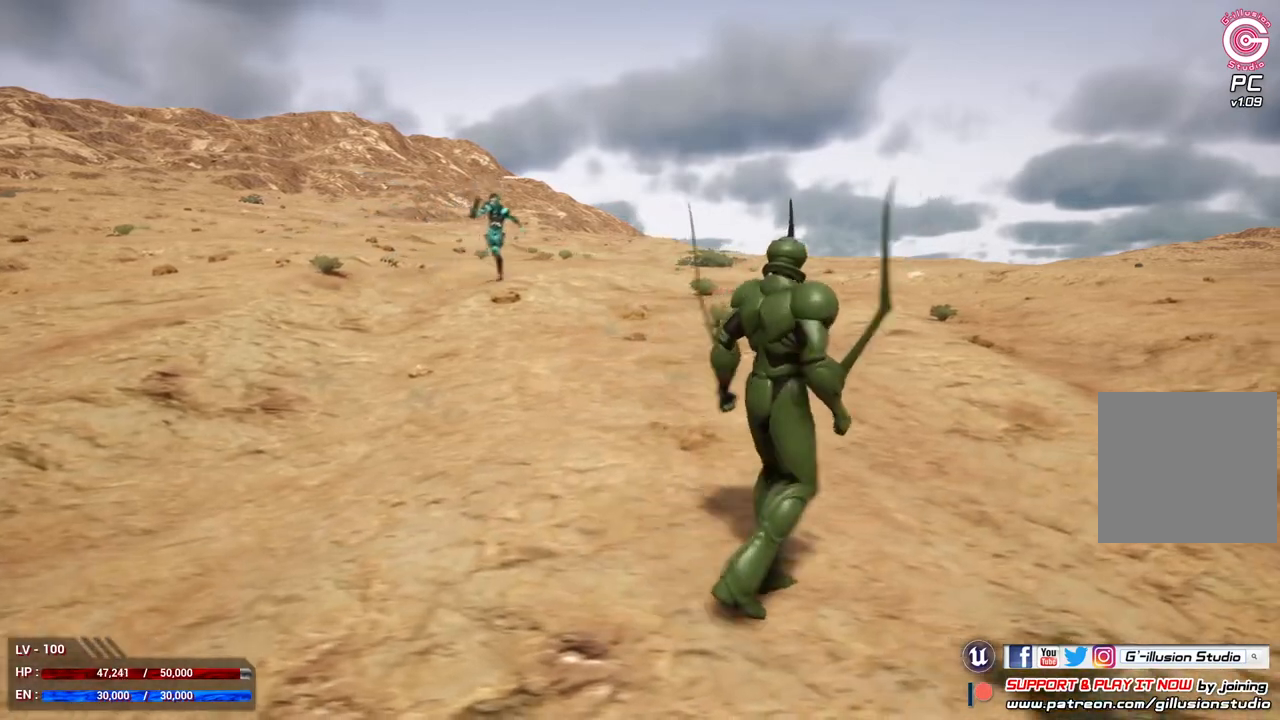
{"buttons": ["L1"], "left_stick": "right", "right_stick": "center", "events": []}
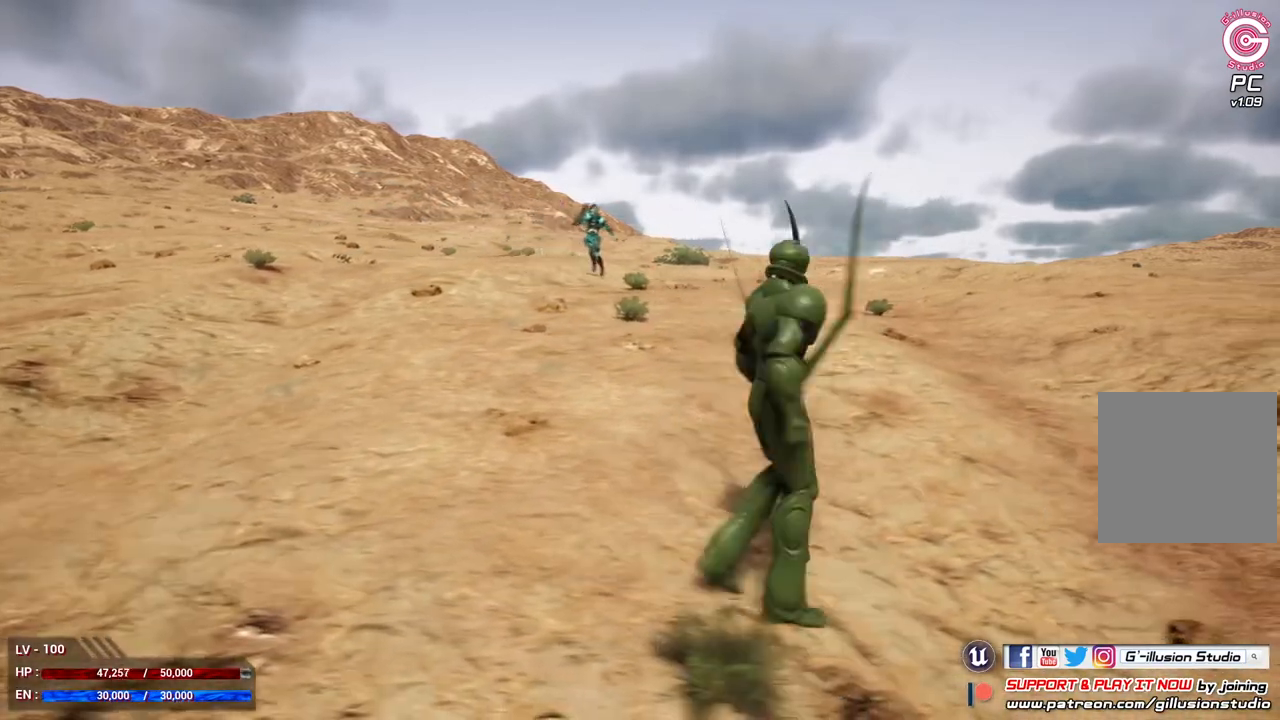
{"buttons": ["L1"], "left_stick": "right", "right_stick": "center", "events": []}
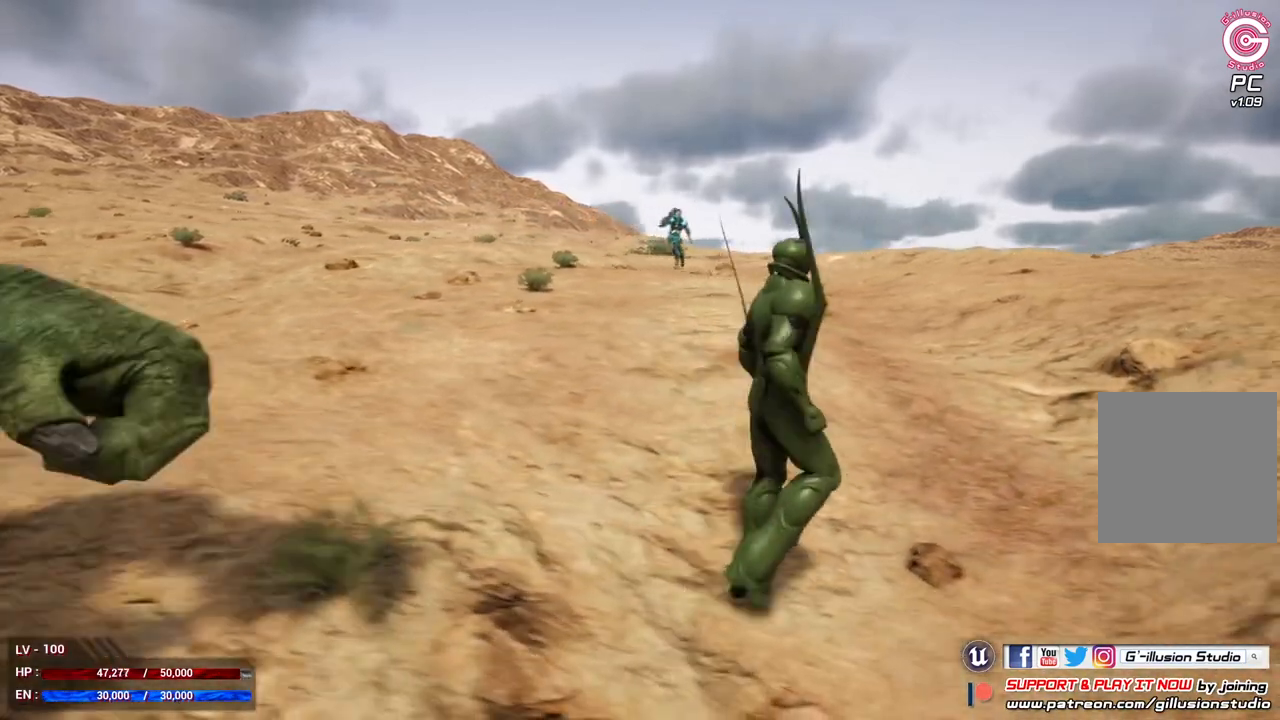
{"buttons": ["L1"], "left_stick": "right", "right_stick": "center", "events": []}
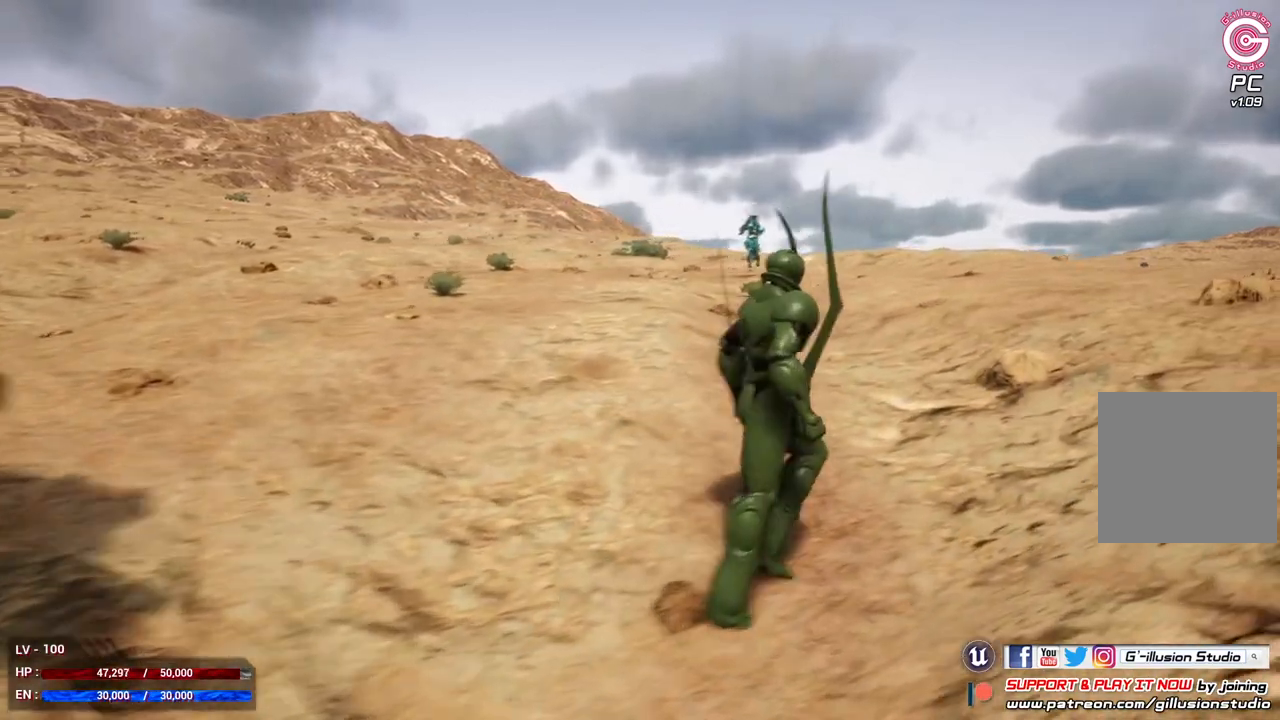
{"buttons": ["L1"], "left_stick": "right", "right_stick": "center", "events": []}
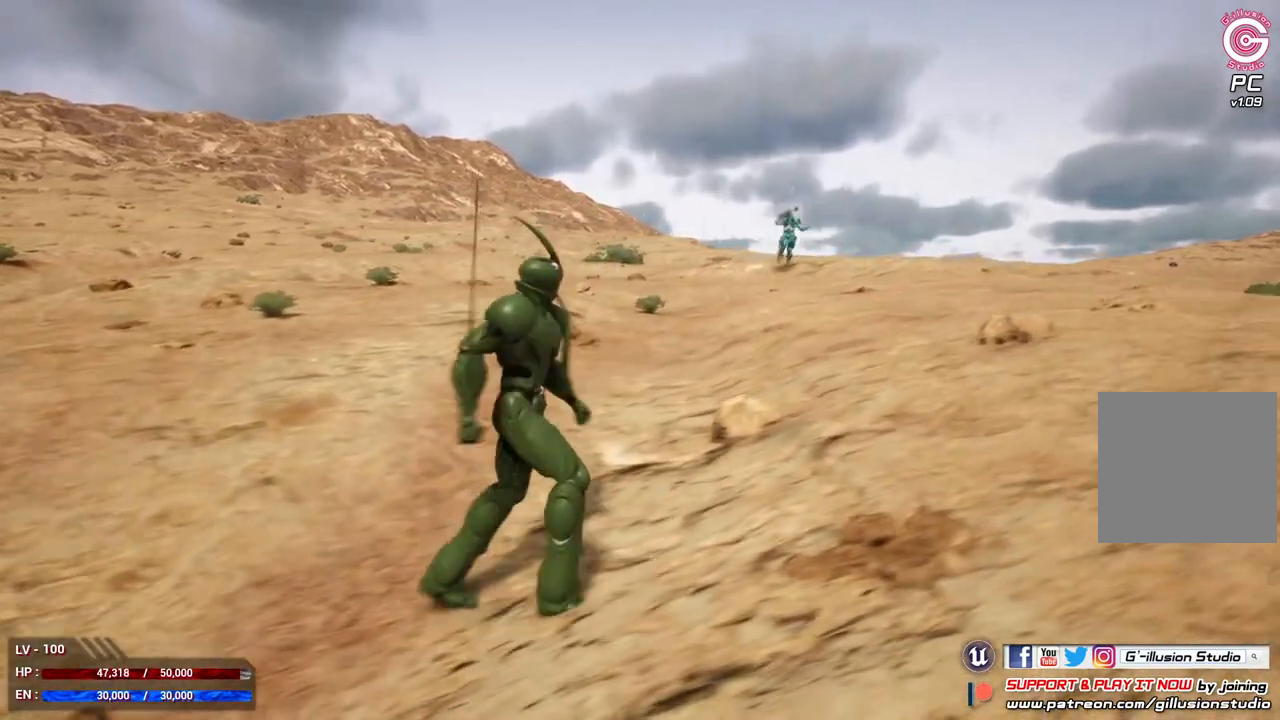
{"buttons": ["L1"], "left_stick": "right", "right_stick": "center", "events": []}
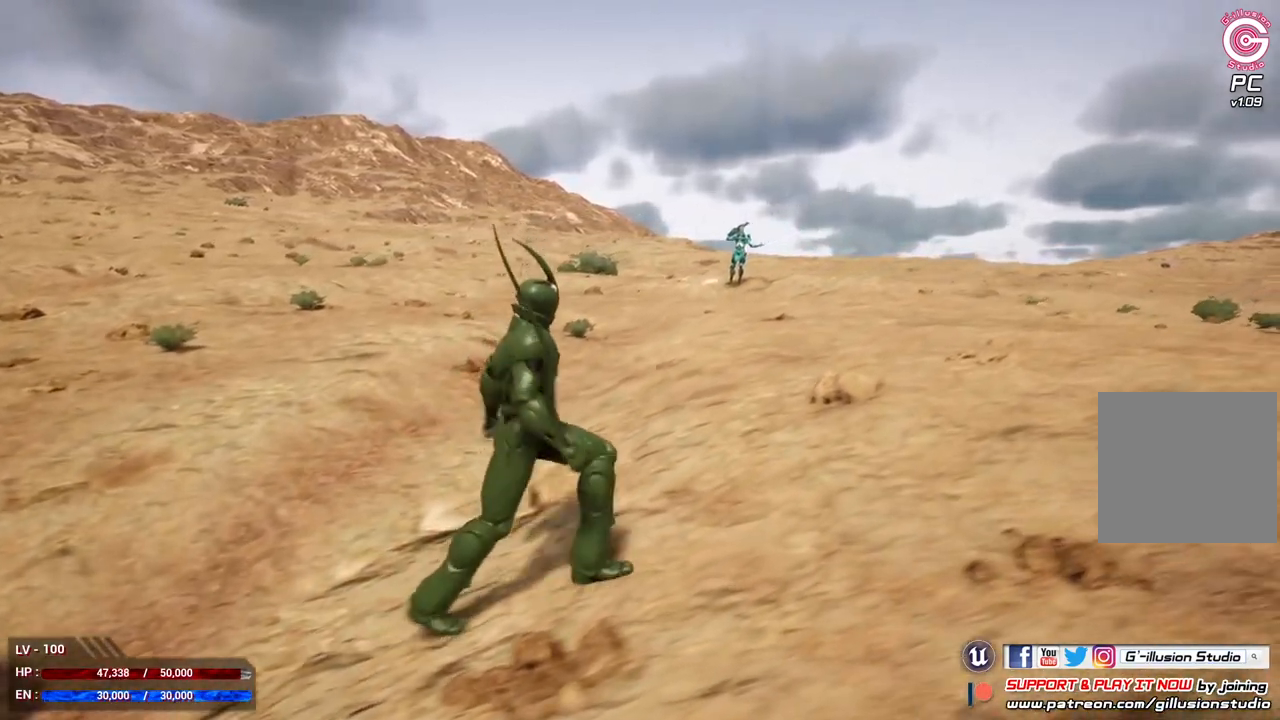
{"buttons": ["L1"], "left_stick": "right", "right_stick": "center", "events": []}
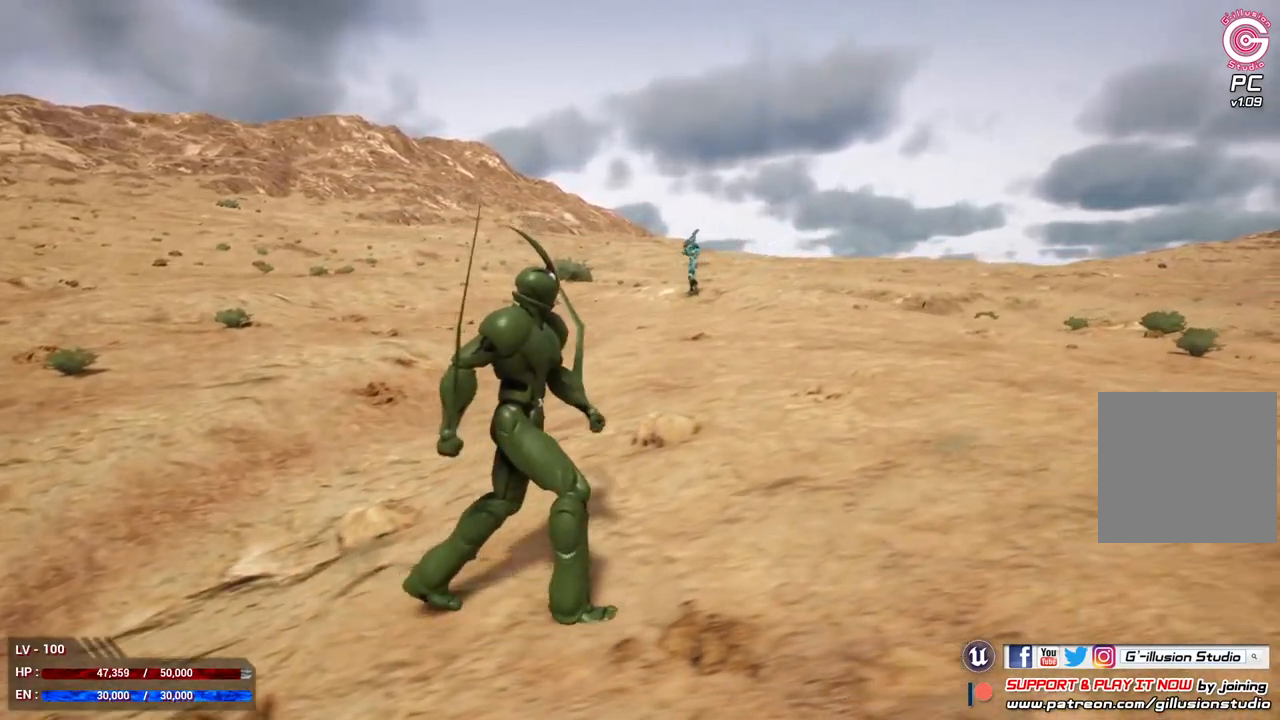
{"buttons": ["L1"], "left_stick": "right", "right_stick": "center", "events": []}
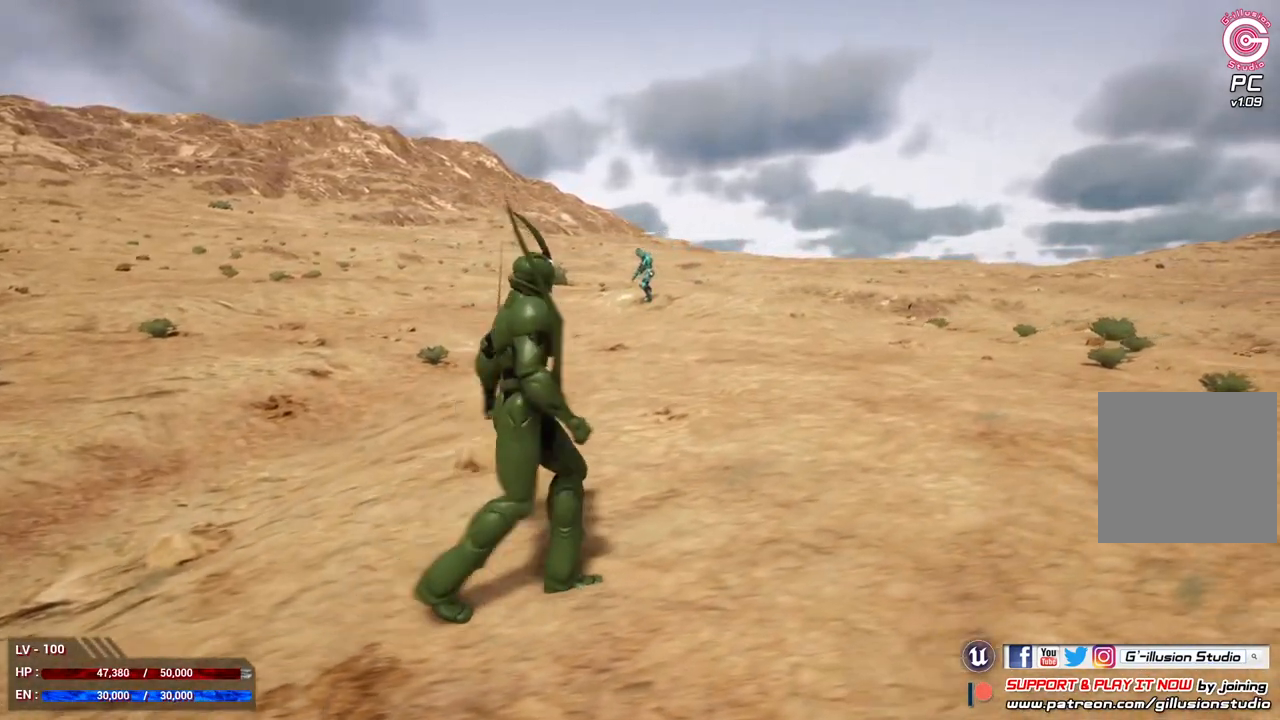
{"buttons": ["L1"], "left_stick": "up-right", "right_stick": "center", "events": [[367, "left_stick", "up-right"]]}
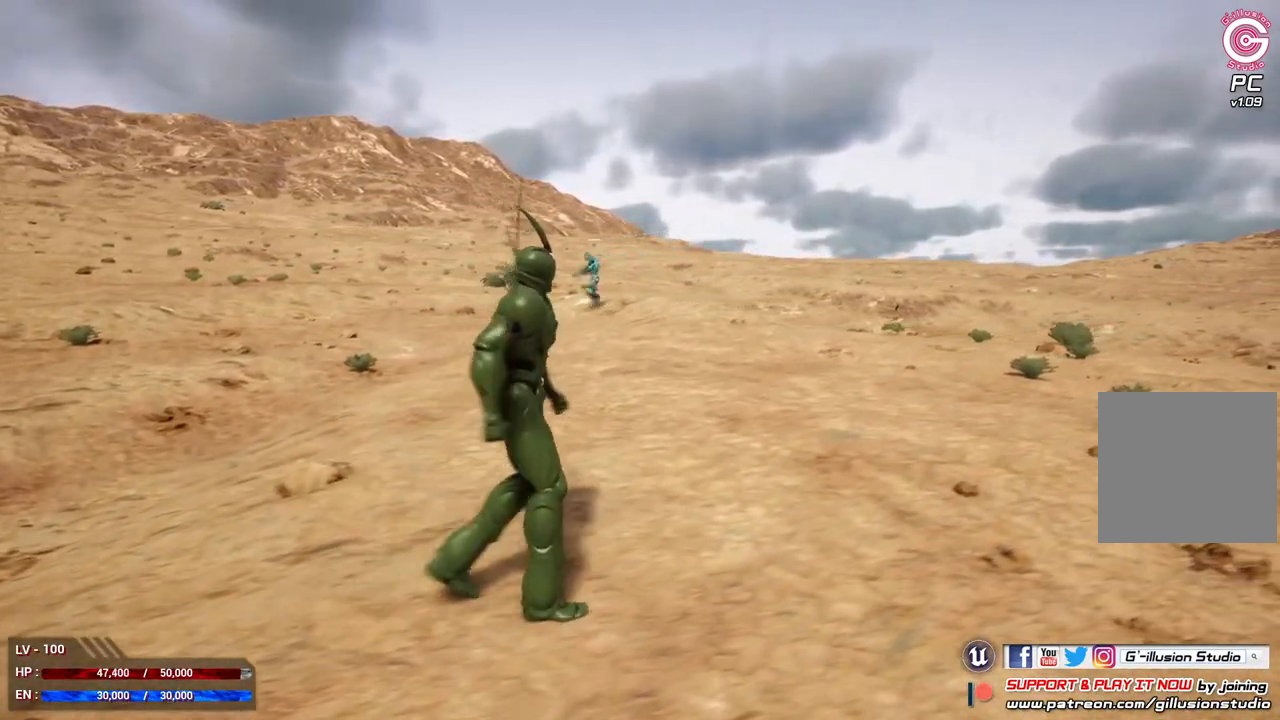
{"buttons": ["L1"], "left_stick": "up-right", "right_stick": "center", "events": []}